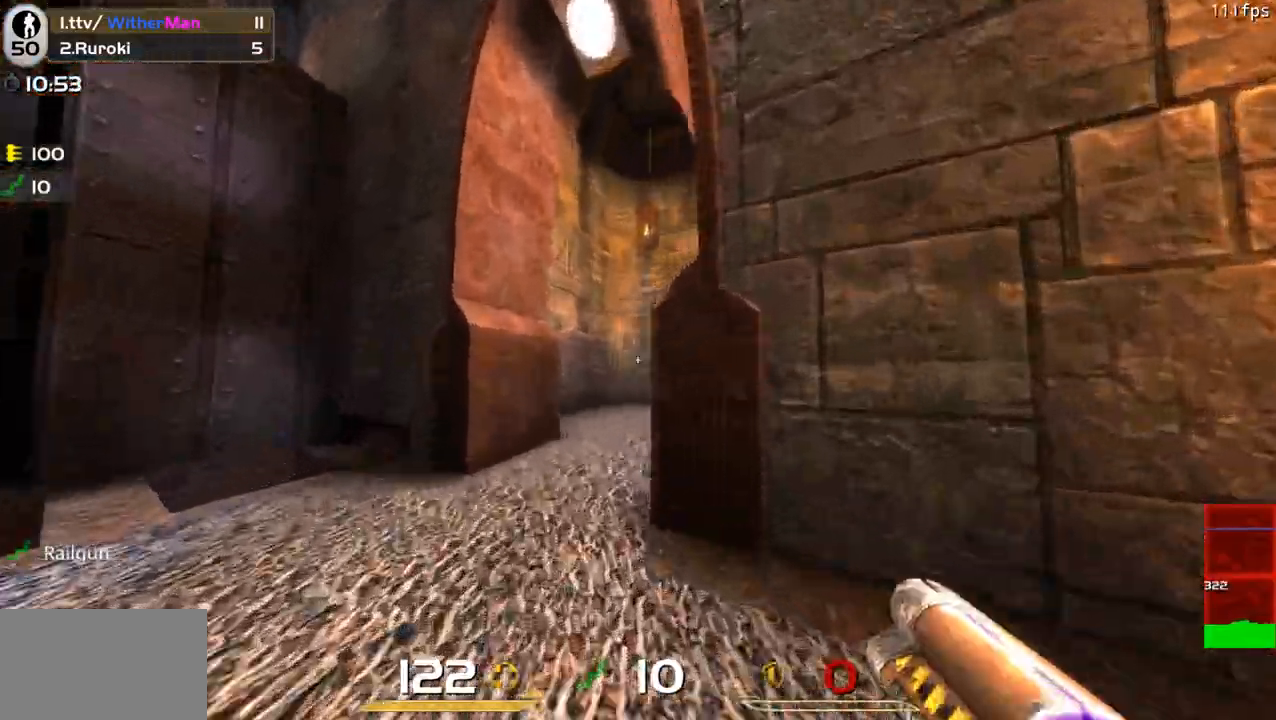
Gameplay with keyboard and mouse; each line is a JSON object with the keys and mouse buttons held at the frame after it. "events" lists presses ("down") and releases ("up") of "1", "2", "3", "4", "5", "a", "alt", "c", "caps_lock", "ctrl", "d", "e", "f", "g", "q", "r", "s", "shift", "space", "t", "tab", "v", "w", "x", "z", "mouse_left", "mouse_wheel" and "mouse_right" between this image and that frame as [ms after this image, input, new state], when the widget could be followed in between. "mouse_left", "mouse_wheel", "mouse_right" = the "left", "wheel", "right" buttons of the "mouse" list. No other keys are recorded. "wheel" means that the mouse wheel is clicked or scrolled. Not read: mouse_move.
{"keys": [], "mouse": [], "events": [[66, "a", "up"], [200, "a", "down"], [350, "a", "up"], [483, "w", "up"]]}
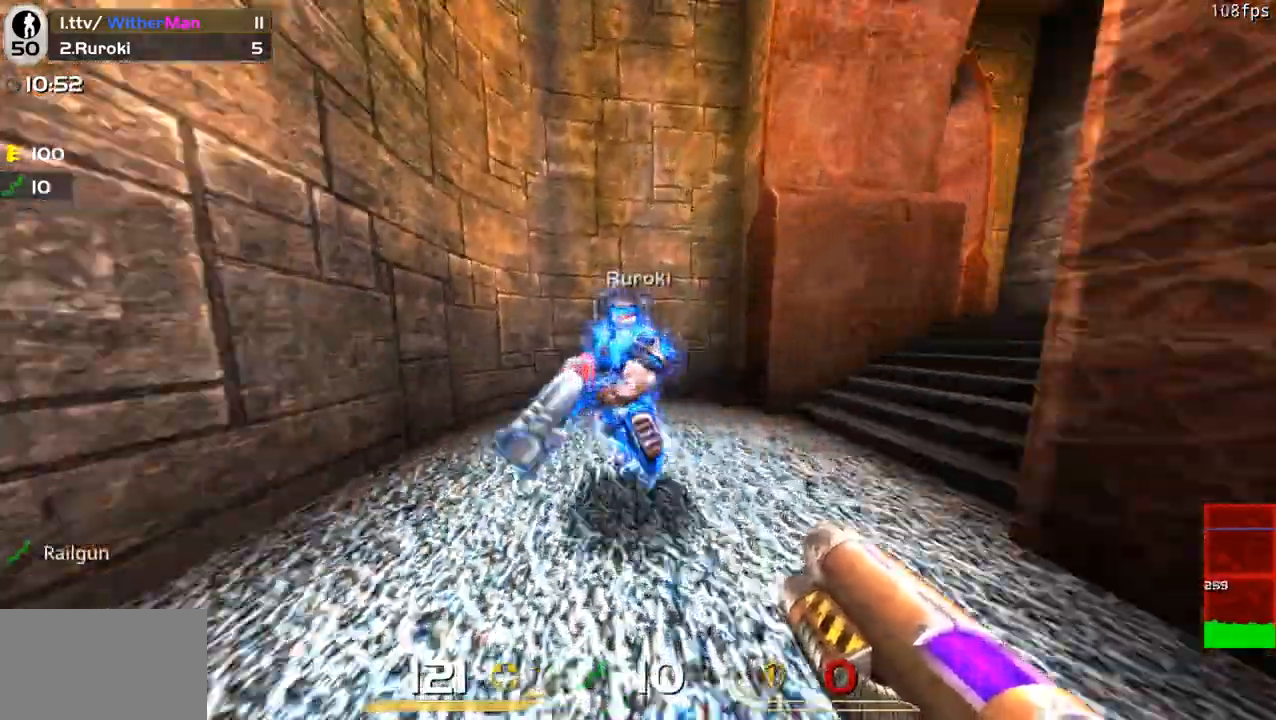
{"keys": [], "mouse": [], "events": [[33, "a", "down"], [33, "mouse_left", "down"], [33, "s", "down"], [116, "mouse_left", "up"], [216, "mouse_left", "down"], [316, "mouse_left", "up"], [366, "s", "up"], [416, "a", "up"]]}
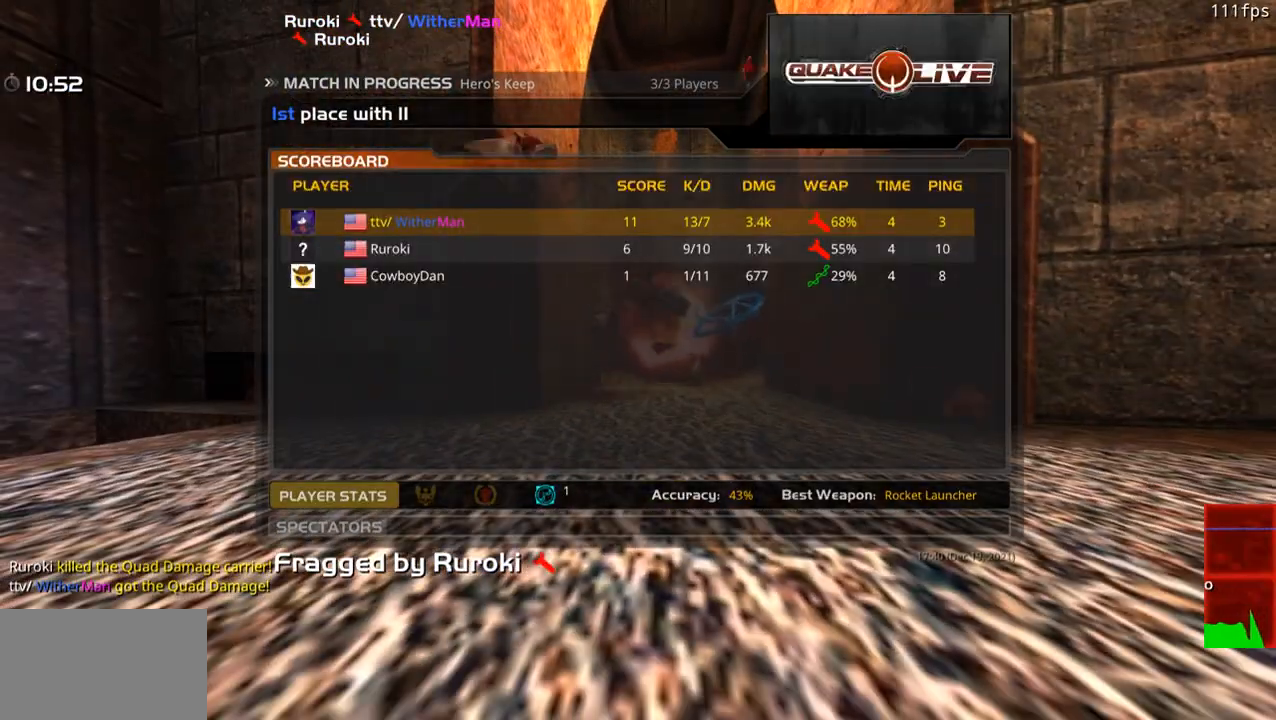
{"keys": ["w"], "mouse": [], "events": [[183, "w", "down"]]}
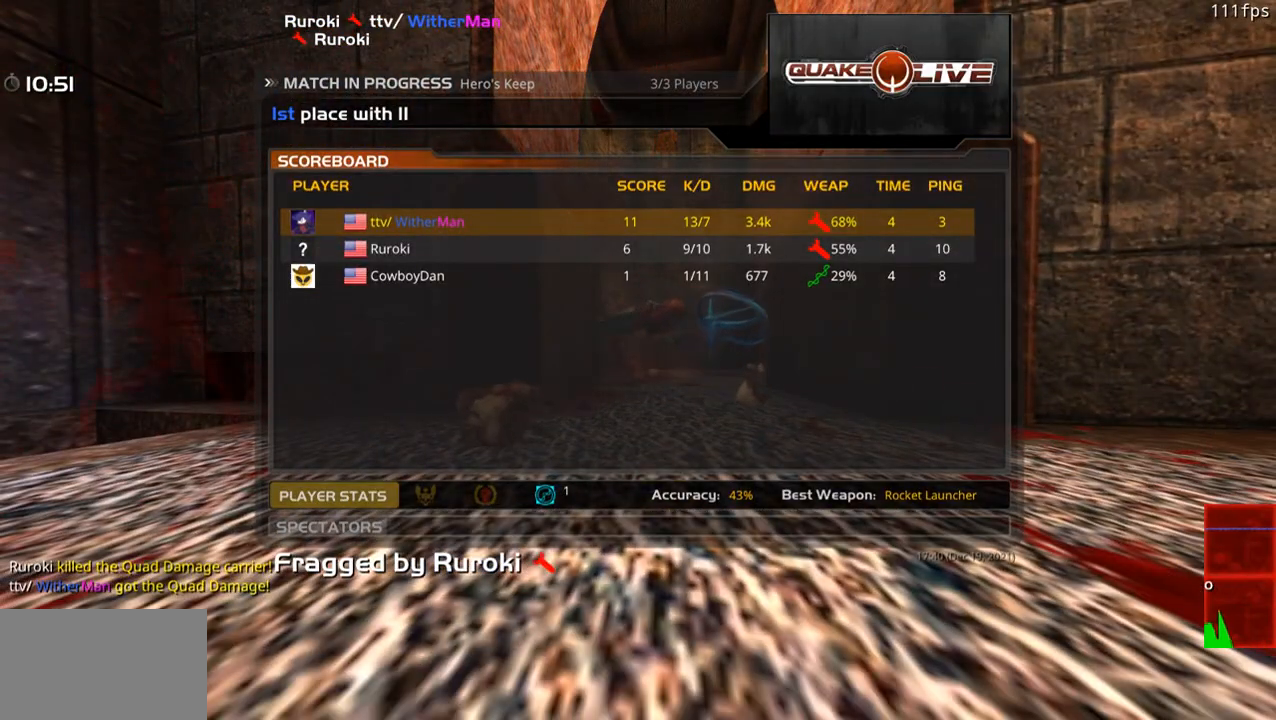
{"keys": ["w"], "mouse": [], "events": []}
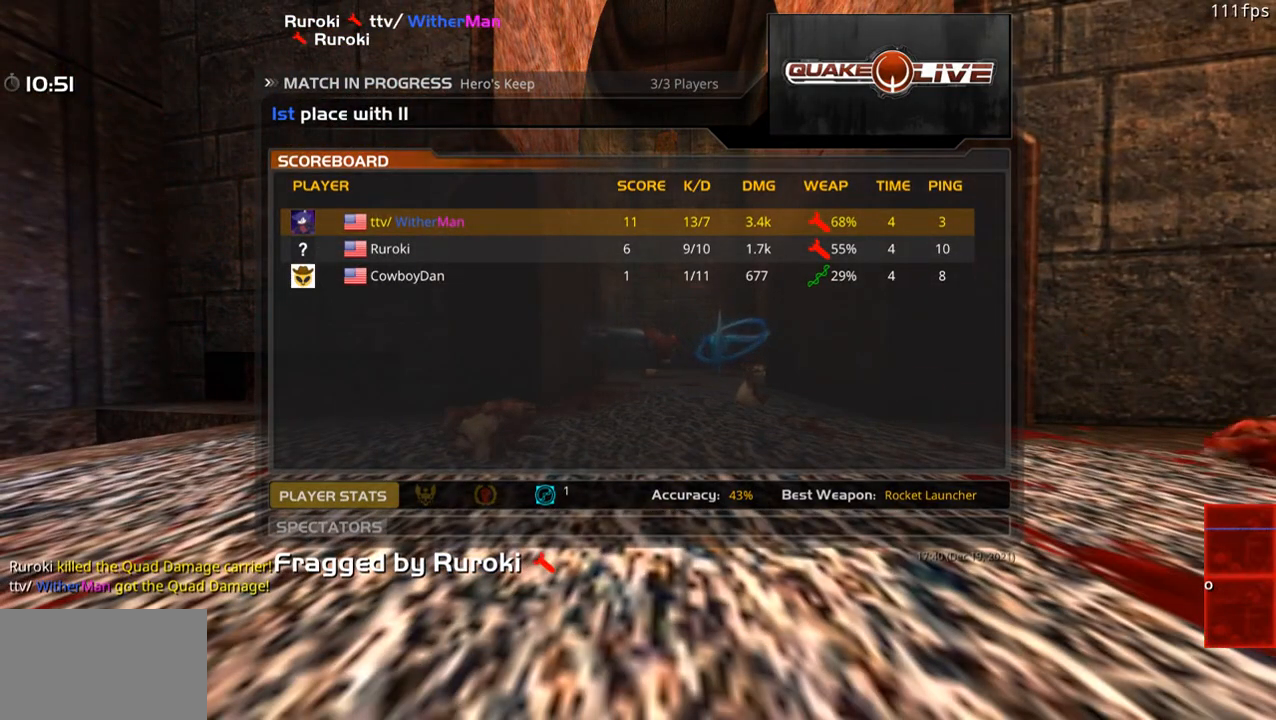
{"keys": ["w"], "mouse": [], "events": []}
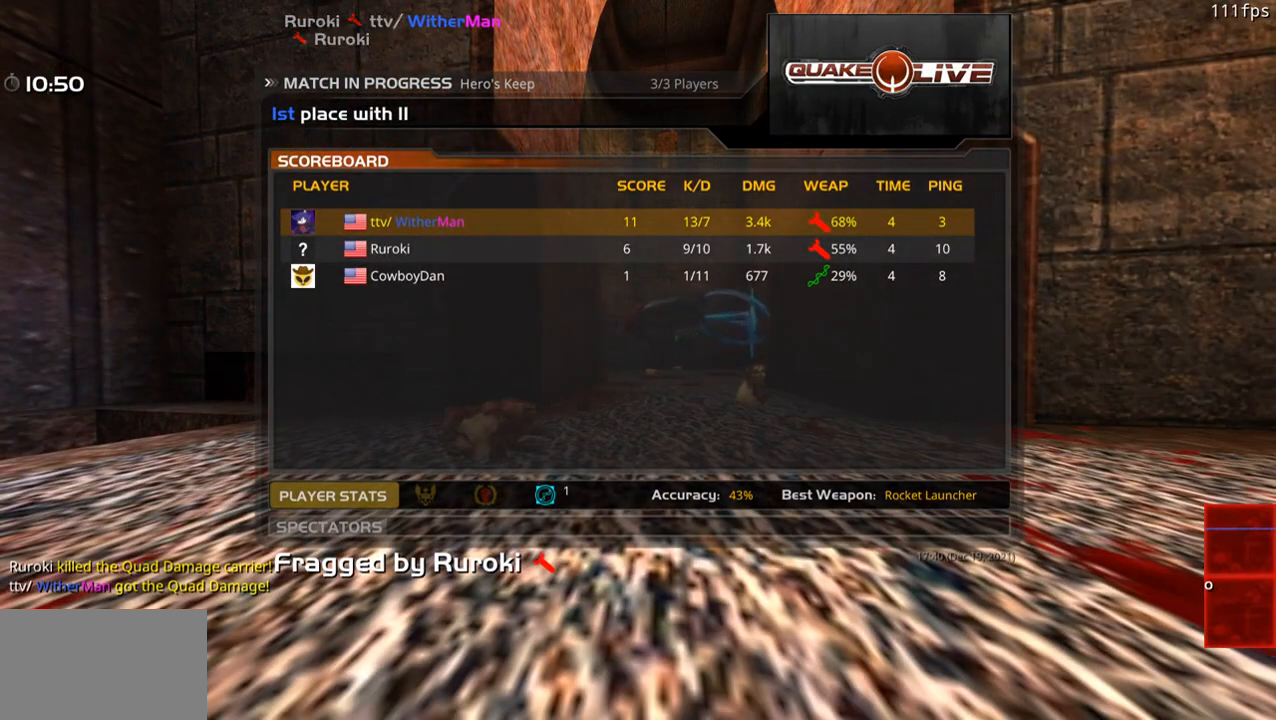
{"keys": ["w"], "mouse": [], "events": [[233, "mouse_left", "down"], [383, "mouse_left", "up"]]}
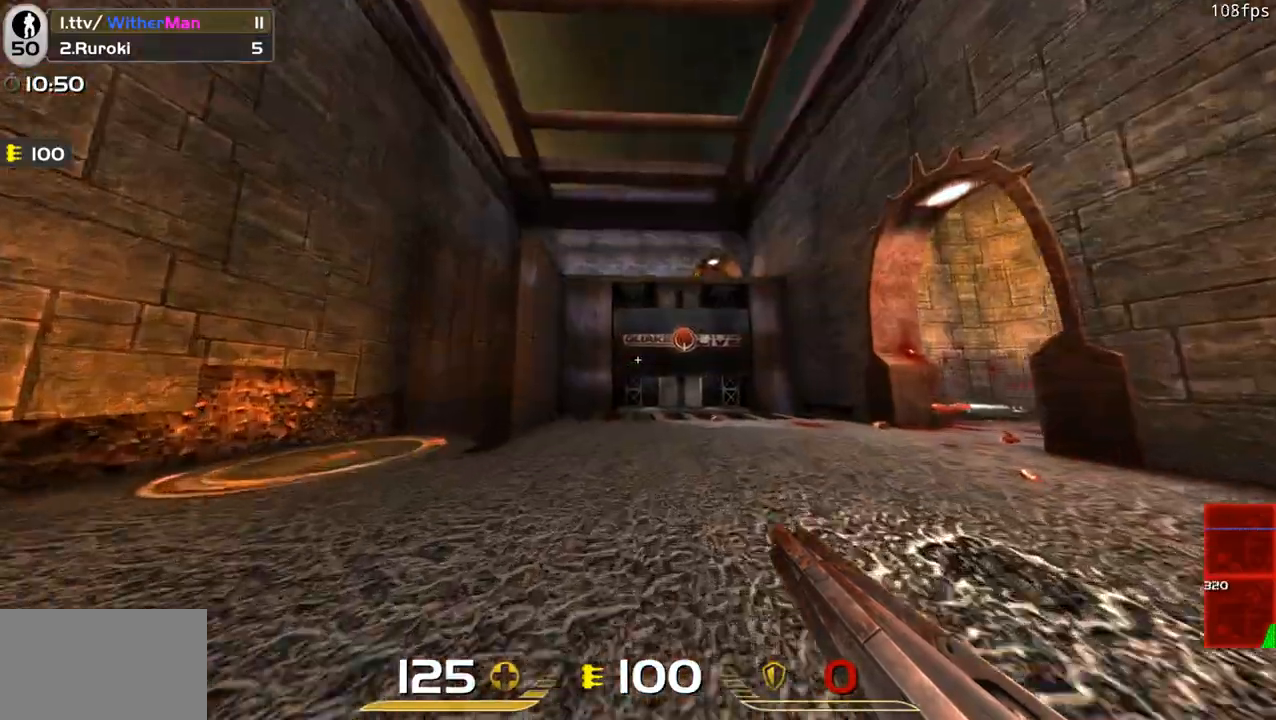
{"keys": ["w"], "mouse": [], "events": [[200, "d", "down"], [433, "d", "up"]]}
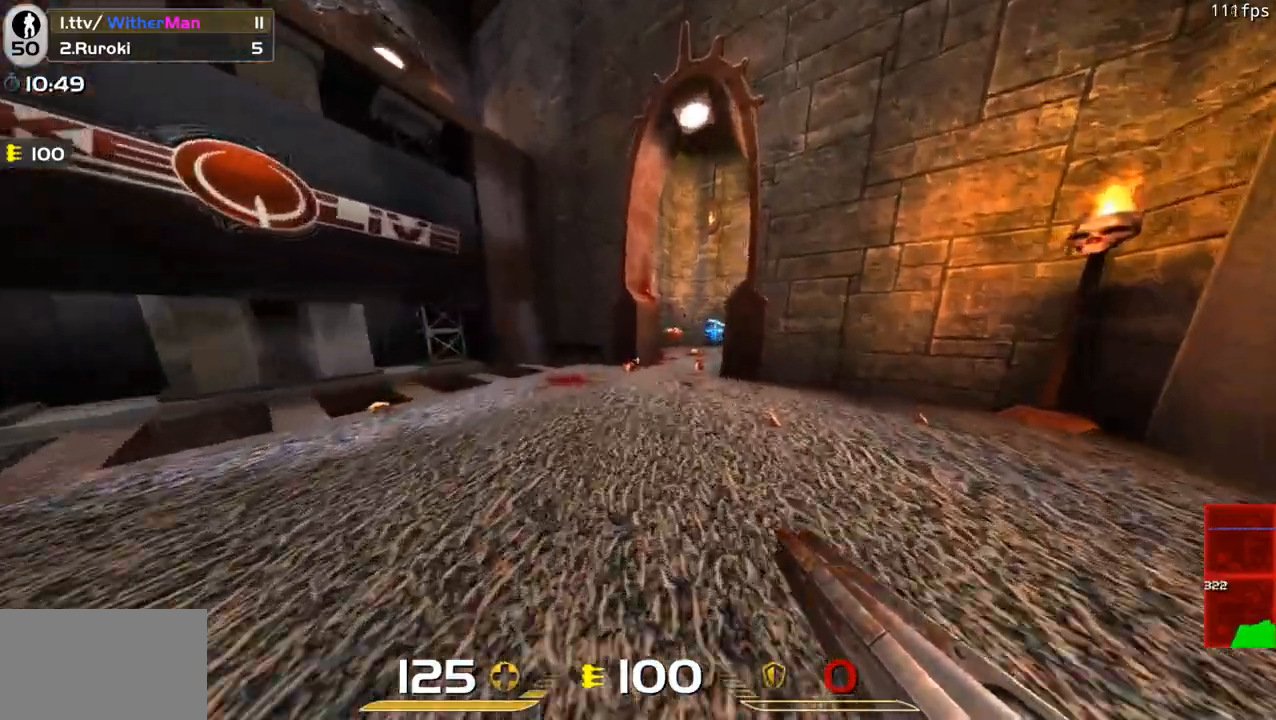
{"keys": ["w"], "mouse": [], "events": [[416, "a", "down"], [500, "a", "up"]]}
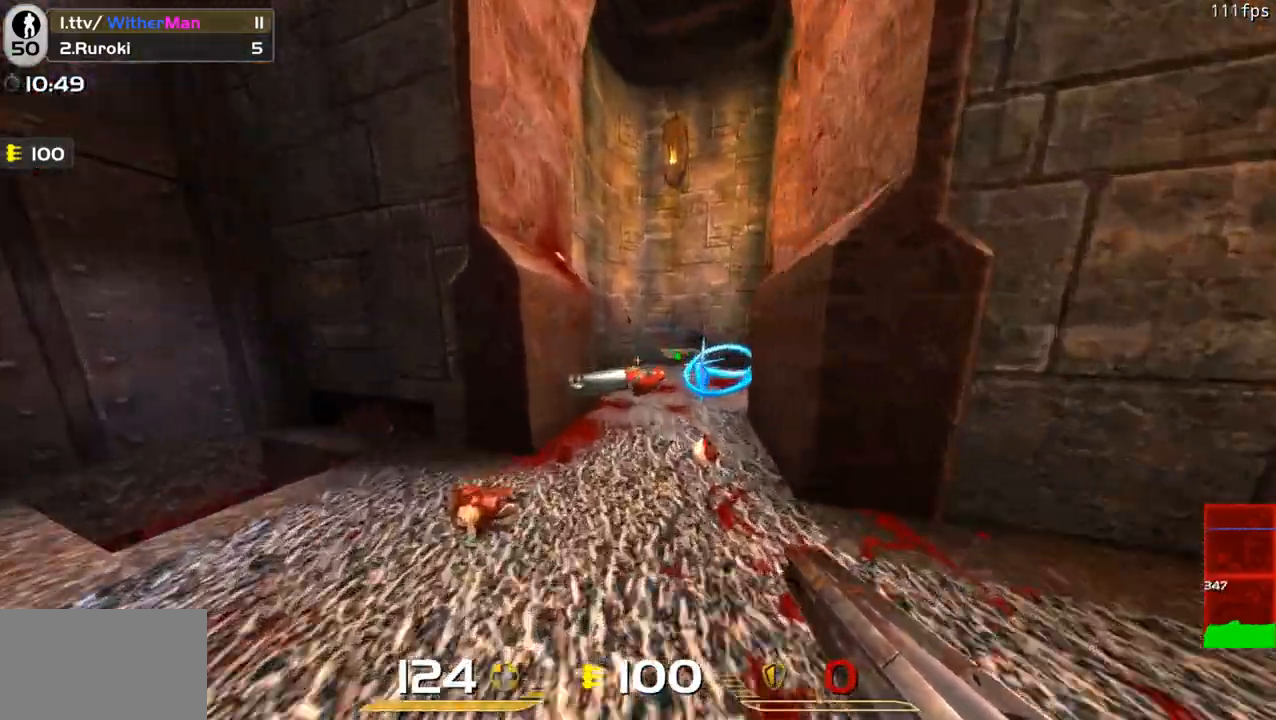
{"keys": ["a", "w"], "mouse": [], "events": [[100, "d", "down"], [283, "d", "up"], [333, "a", "down"]]}
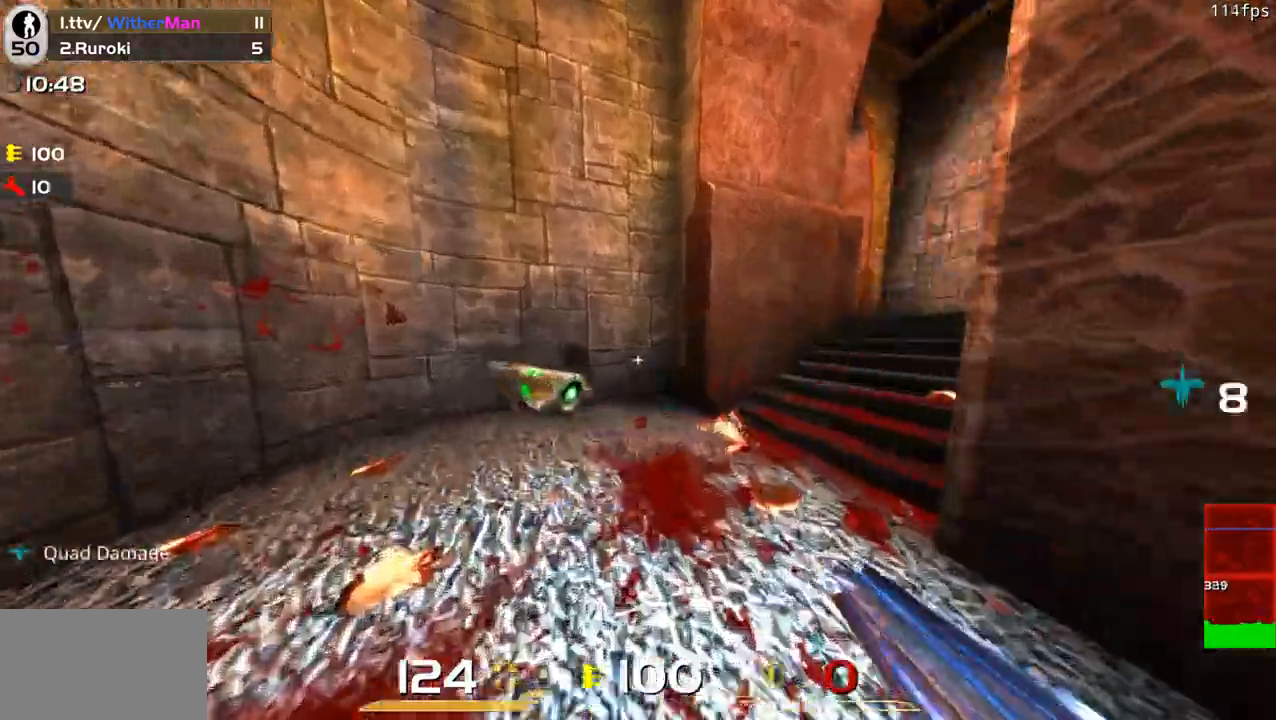
{"keys": ["d", "space", "w"], "mouse": [], "events": [[83, "a", "up"], [200, "d", "down"], [433, "space", "down"]]}
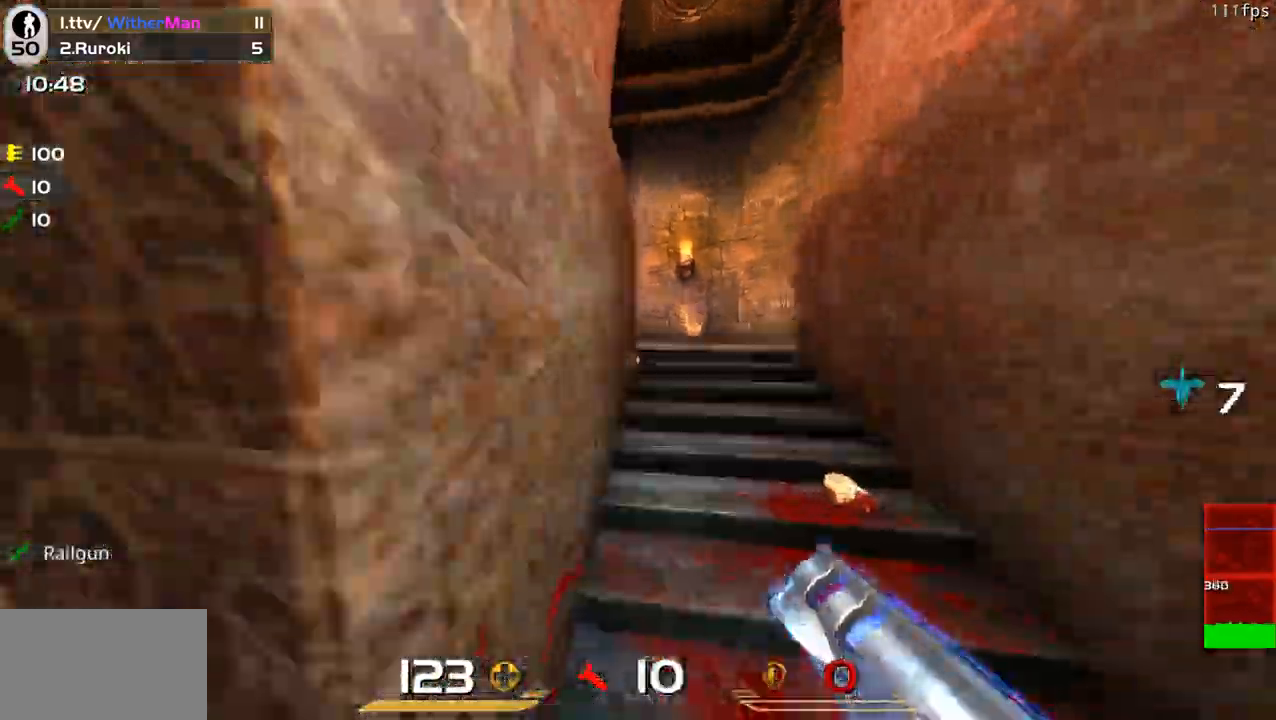
{"keys": ["w"], "mouse": [], "events": [[133, "space", "up"], [183, "d", "up"]]}
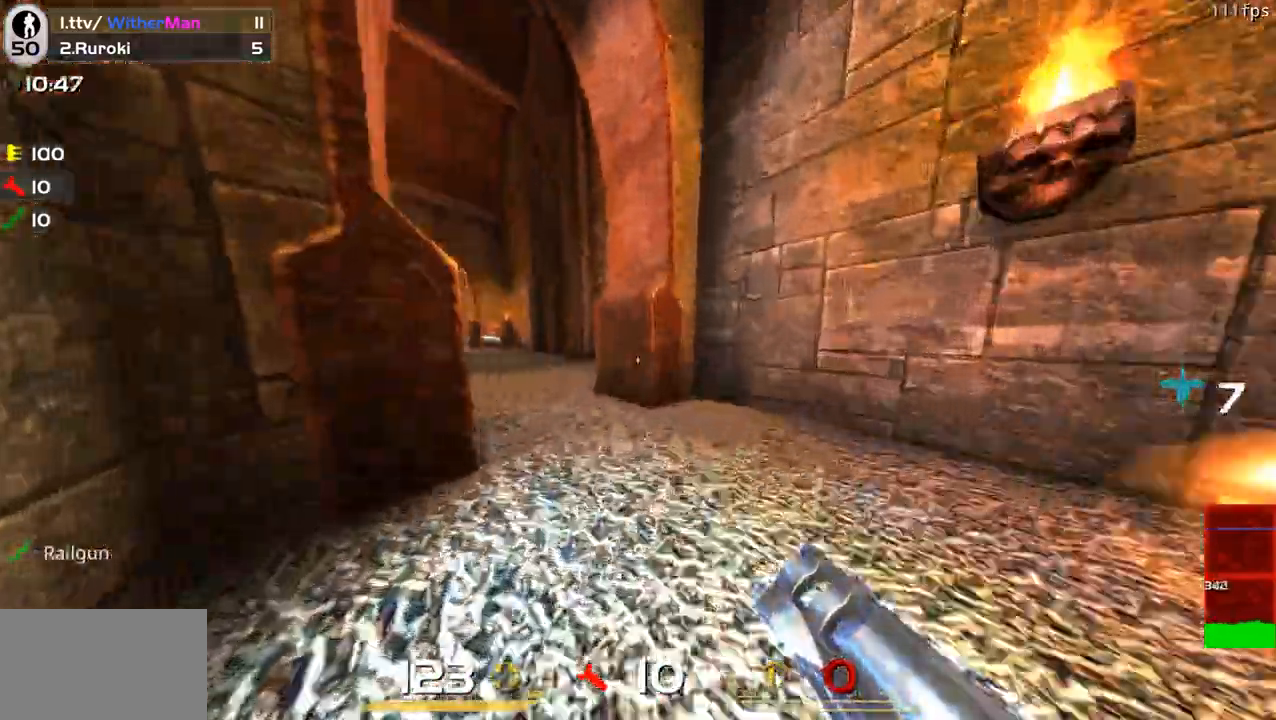
{"keys": ["w"], "mouse": [], "events": [[283, "a", "down"], [383, "a", "up"]]}
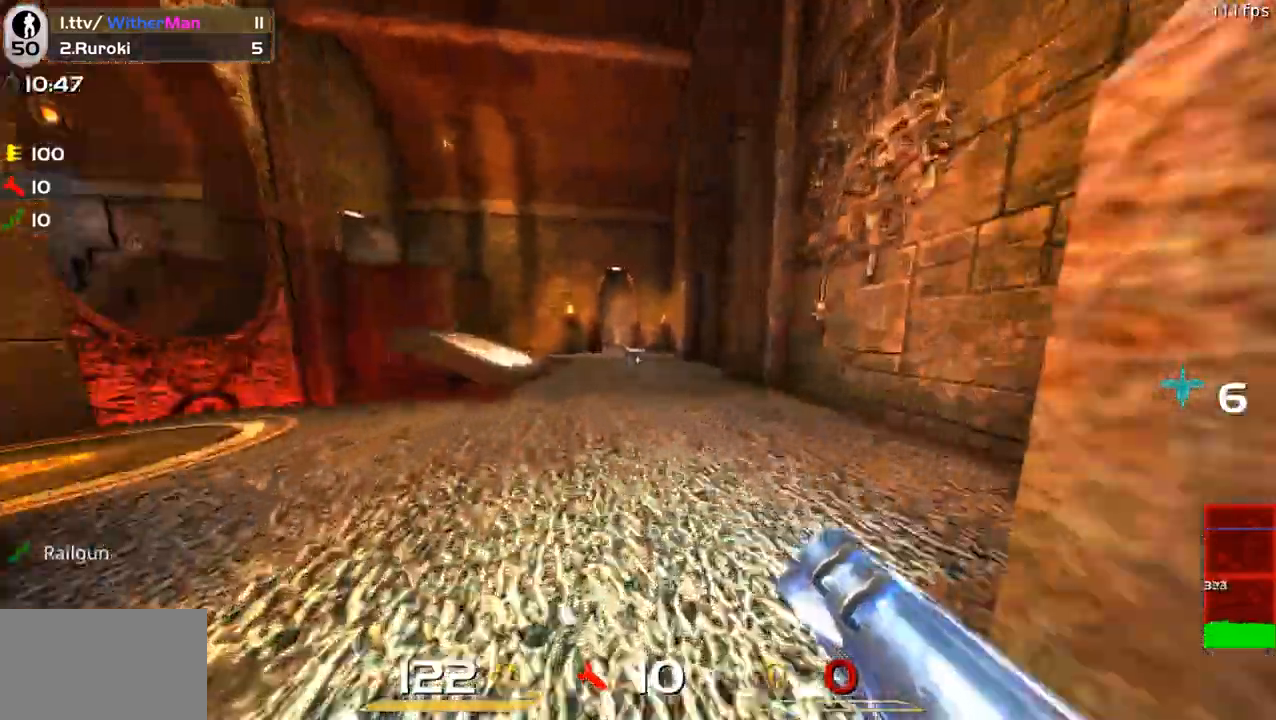
{"keys": ["d", "w"], "mouse": [], "events": [[200, "d", "down"], [400, "d", "up"], [483, "d", "down"]]}
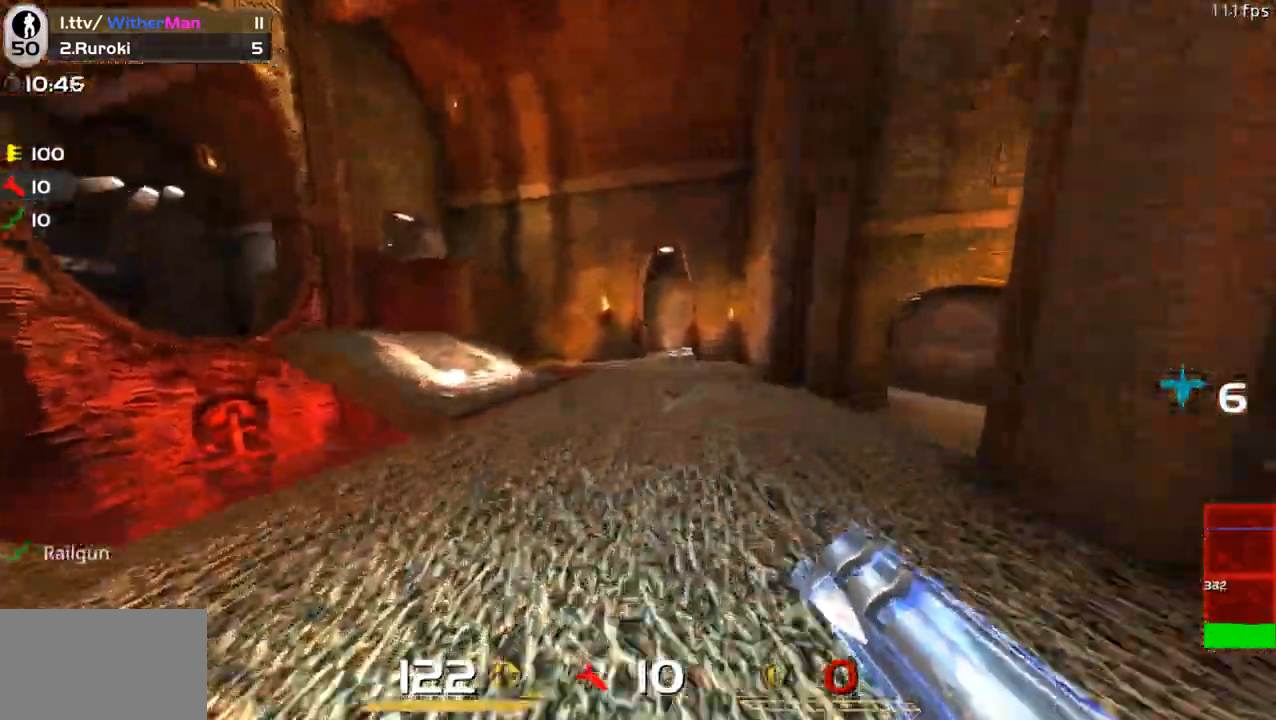
{"keys": ["w"], "mouse": [], "events": [[166, "d", "up"], [316, "d", "down"], [450, "d", "up"]]}
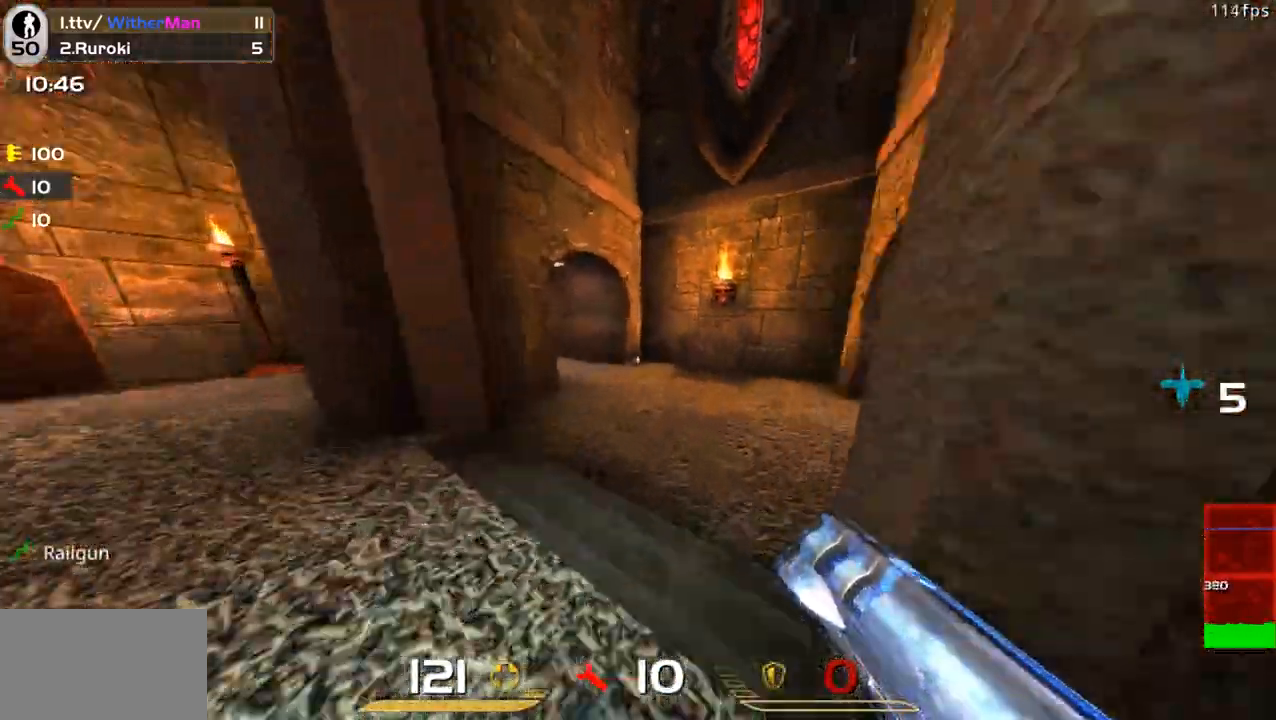
{"keys": ["w"], "mouse": [], "events": [[283, "a", "down"], [416, "a", "up"]]}
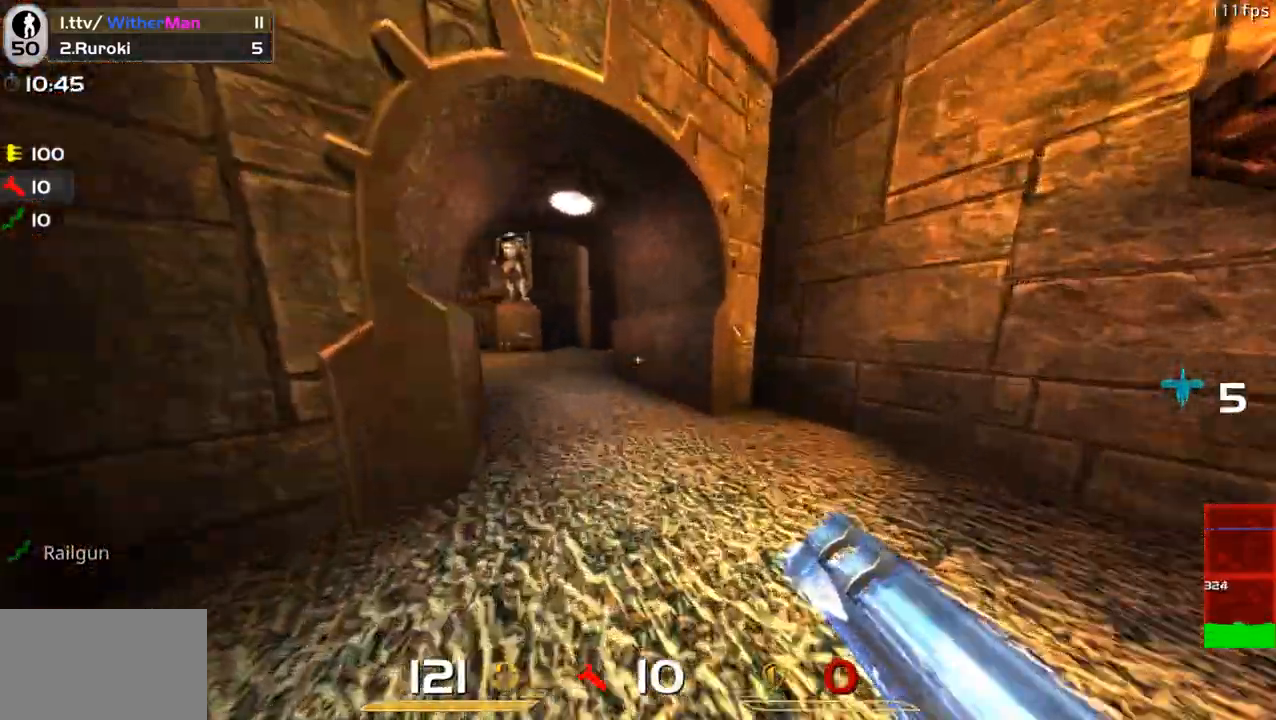
{"keys": ["w"], "mouse": [], "events": [[16, "a", "down"], [166, "a", "up"], [300, "a", "down"], [400, "a", "up"]]}
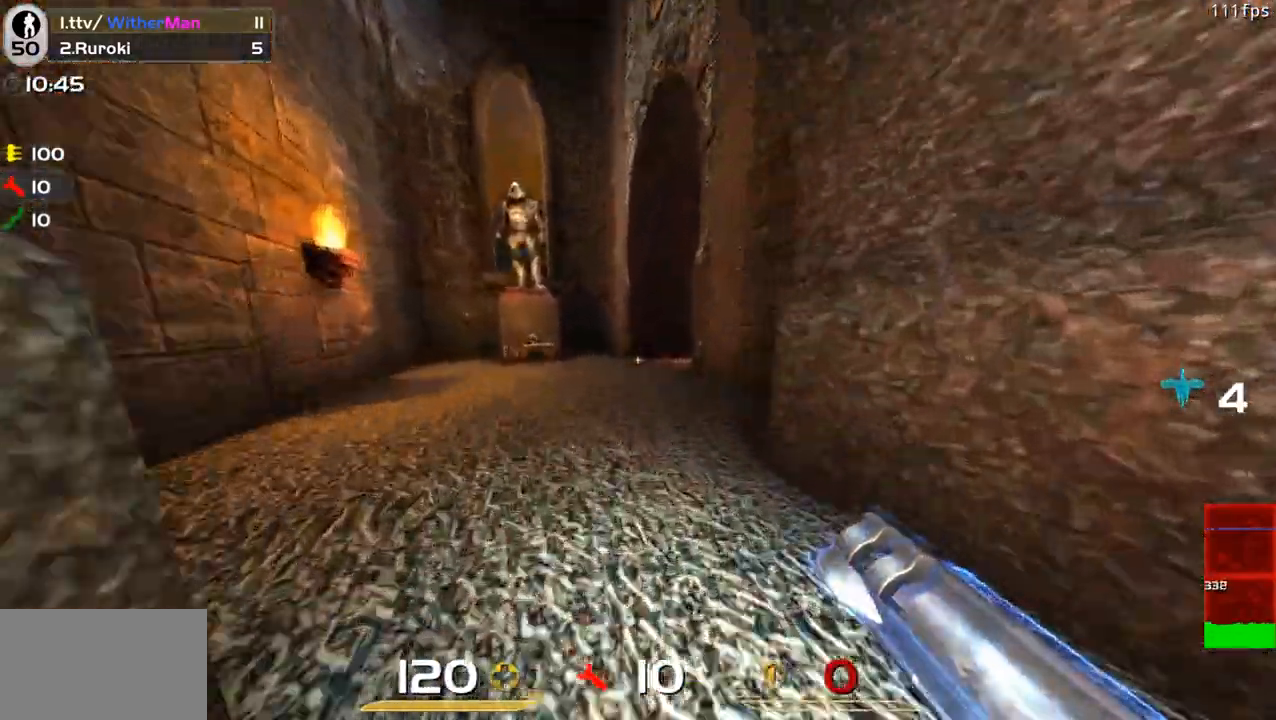
{"keys": ["w"], "mouse": [], "events": [[83, "a", "down"], [266, "a", "up"], [416, "a", "down"], [500, "a", "up"]]}
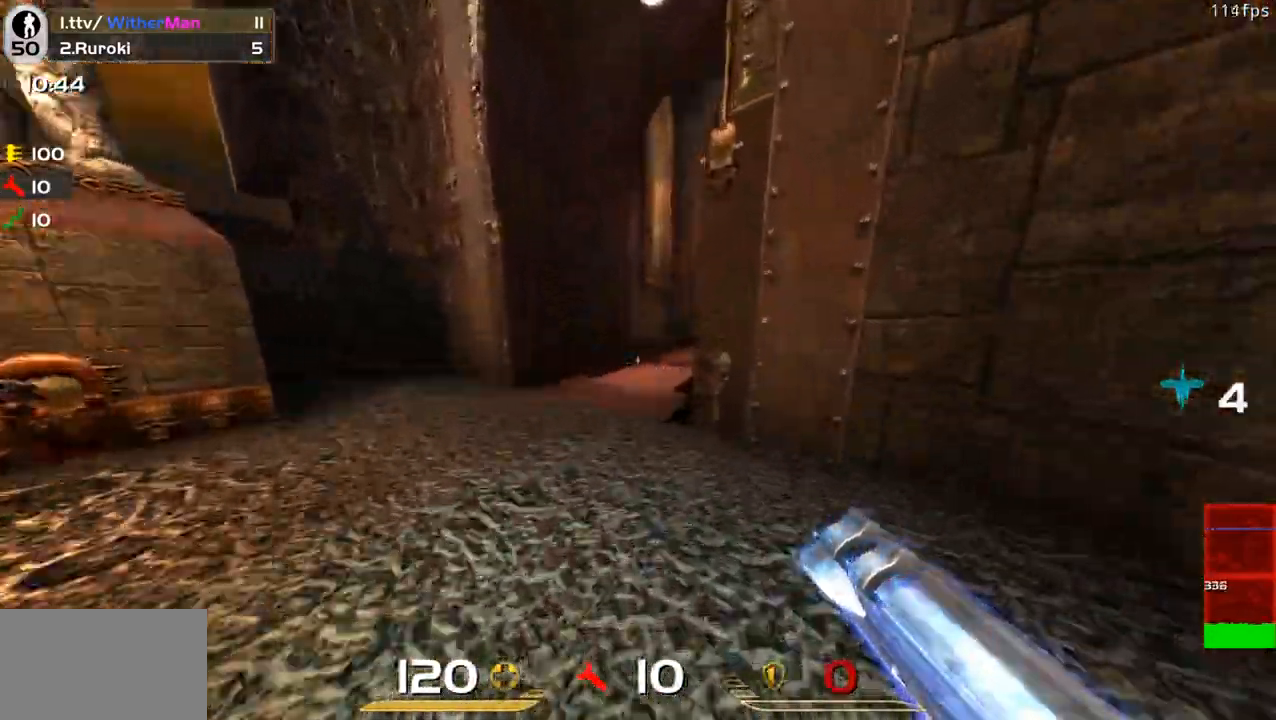
{"keys": ["a", "w"], "mouse": [], "events": [[150, "a", "down"], [283, "a", "up"], [433, "a", "down"]]}
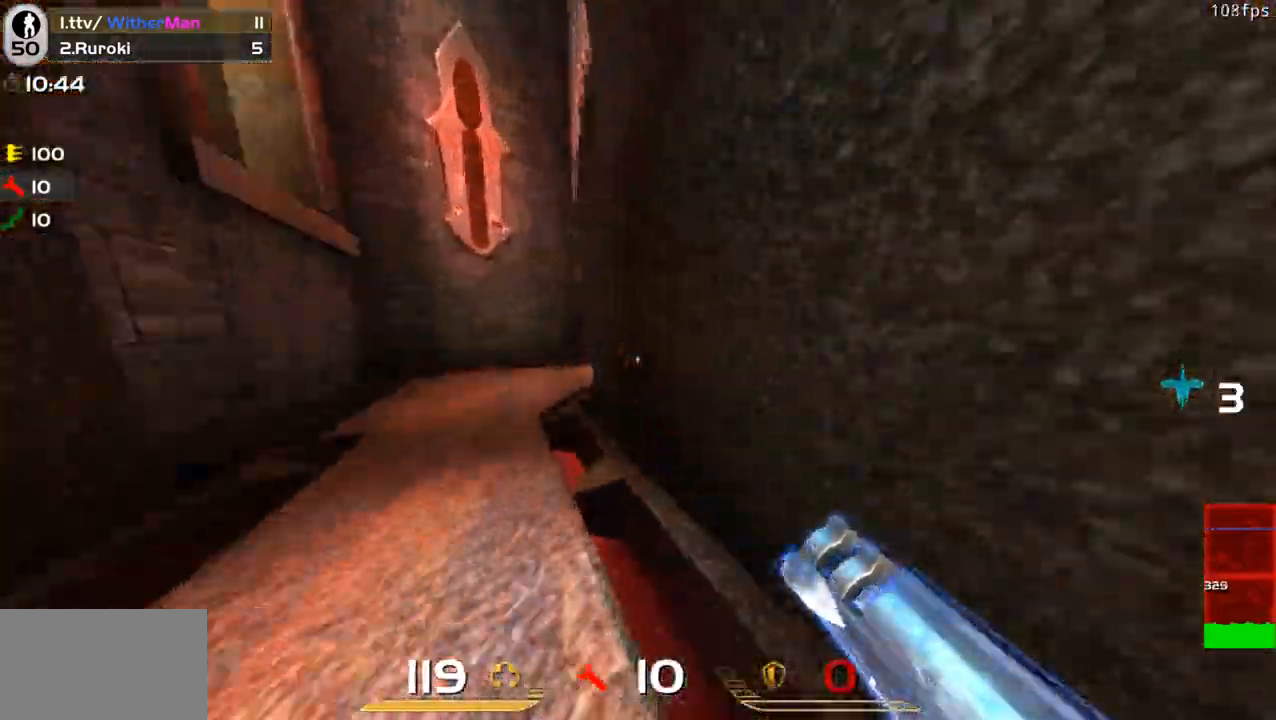
{"keys": ["w"], "mouse": [], "events": [[350, "a", "up"]]}
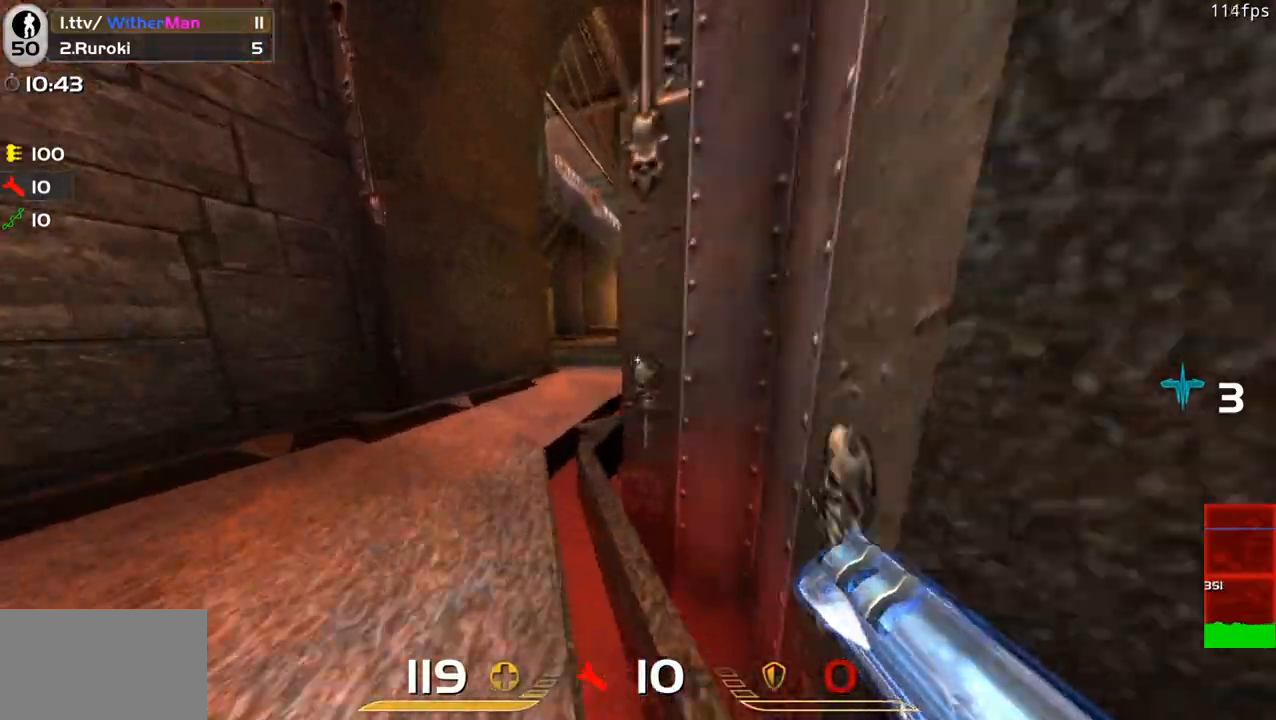
{"keys": ["w"], "mouse": [], "events": [[133, "a", "down"], [266, "a", "up"]]}
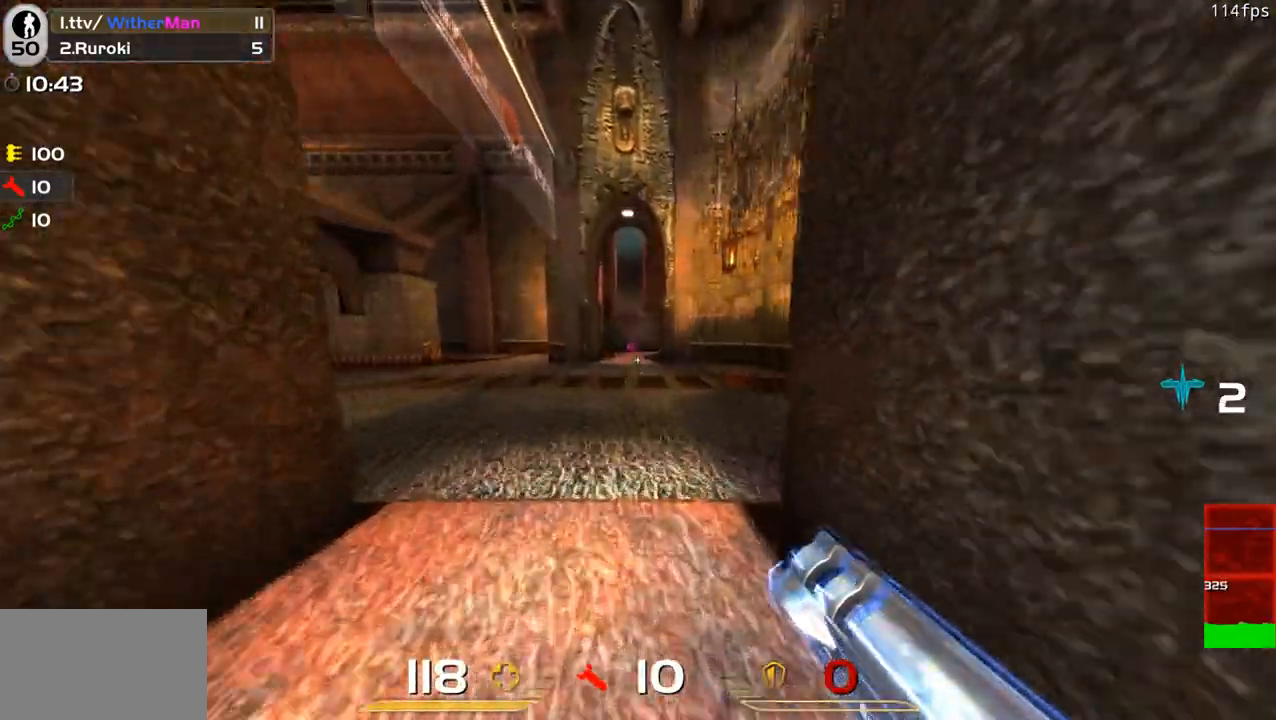
{"keys": ["d", "w"], "mouse": [], "events": [[100, "a", "down"], [150, "a", "up"], [150, "w", "up"], [183, "s", "down"], [333, "d", "down"], [383, "s", "up"], [466, "w", "down"]]}
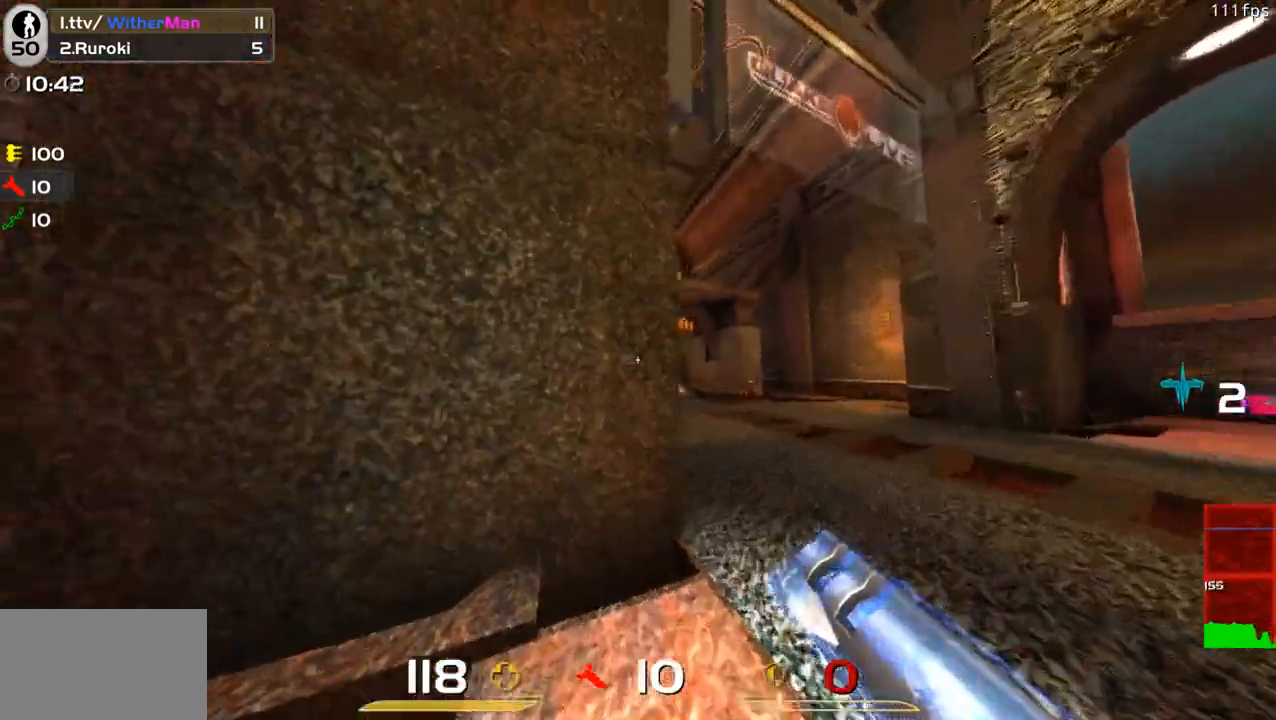
{"keys": ["w"], "mouse": [], "events": [[350, "d", "up"]]}
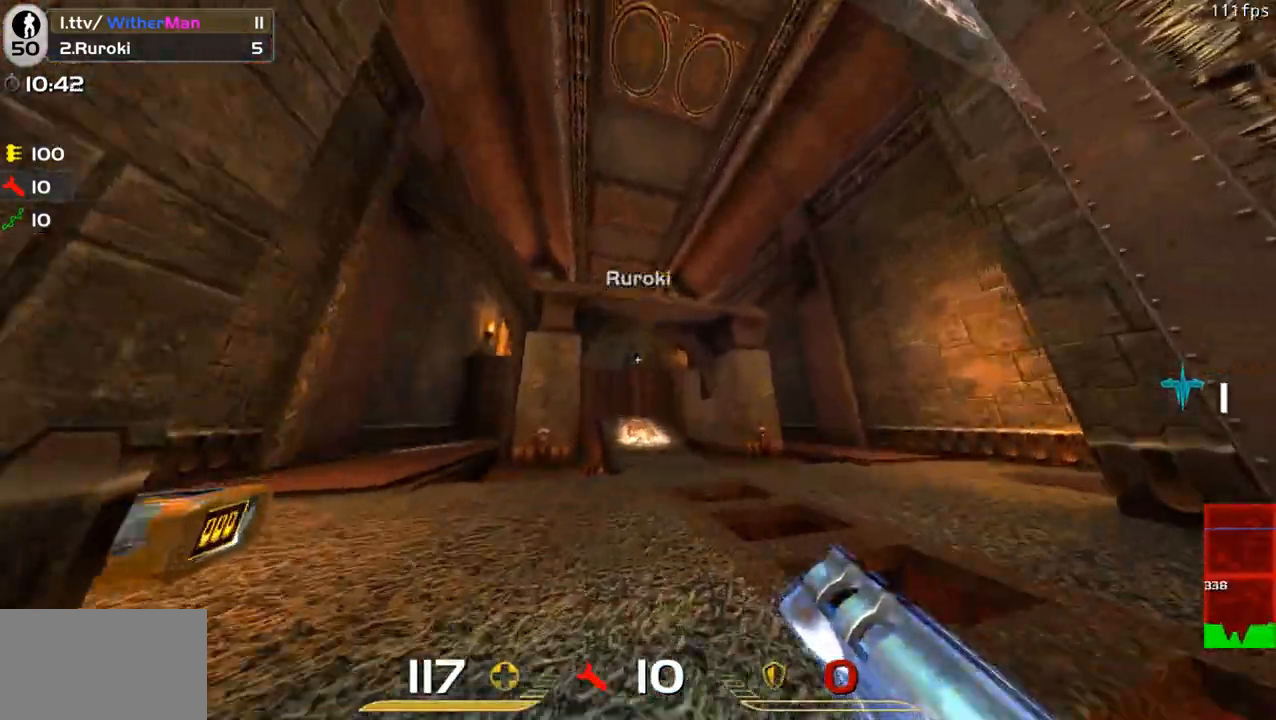
{"keys": ["w"], "mouse": [], "events": [[33, "a", "down"], [33, "w", "up"], [83, "a", "up"], [133, "d", "down"], [216, "mouse_left", "down"], [266, "d", "up"], [266, "s", "down"], [366, "mouse_left", "up"], [366, "s", "up"], [416, "w", "down"]]}
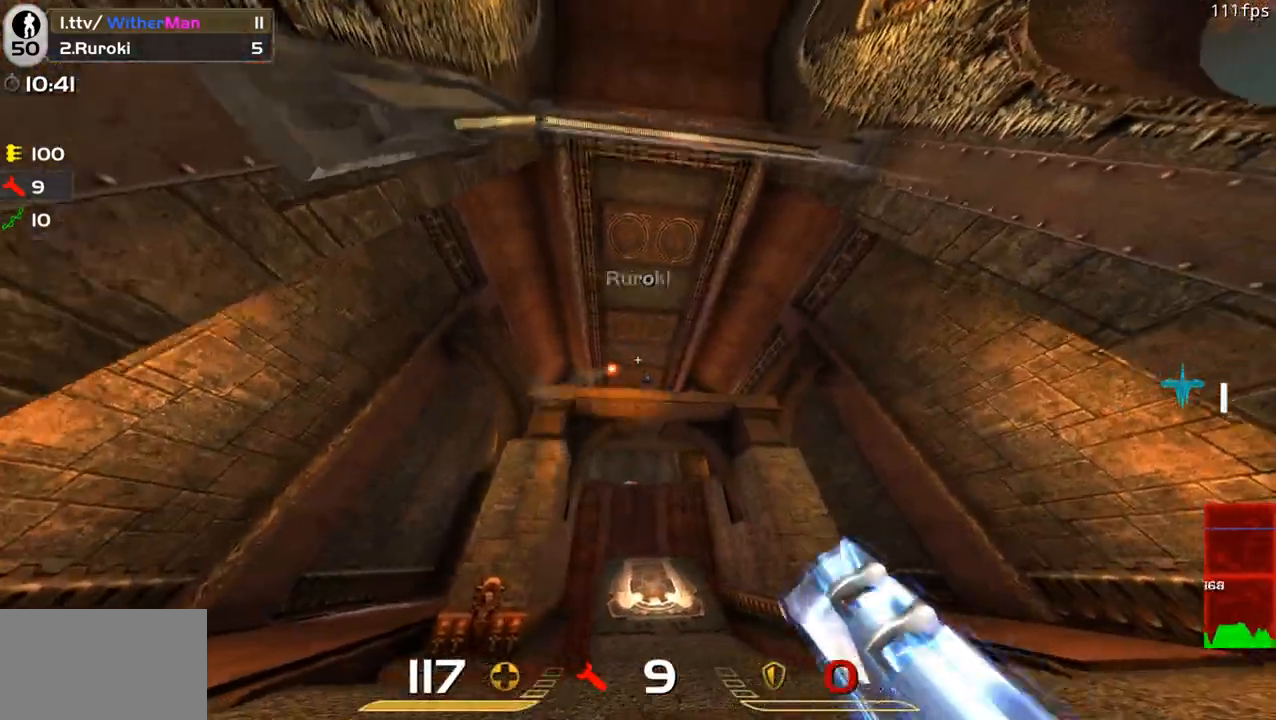
{"keys": ["w"], "mouse": [], "events": [[100, "d", "down"], [233, "d", "up"], [383, "a", "down"], [416, "a", "up"]]}
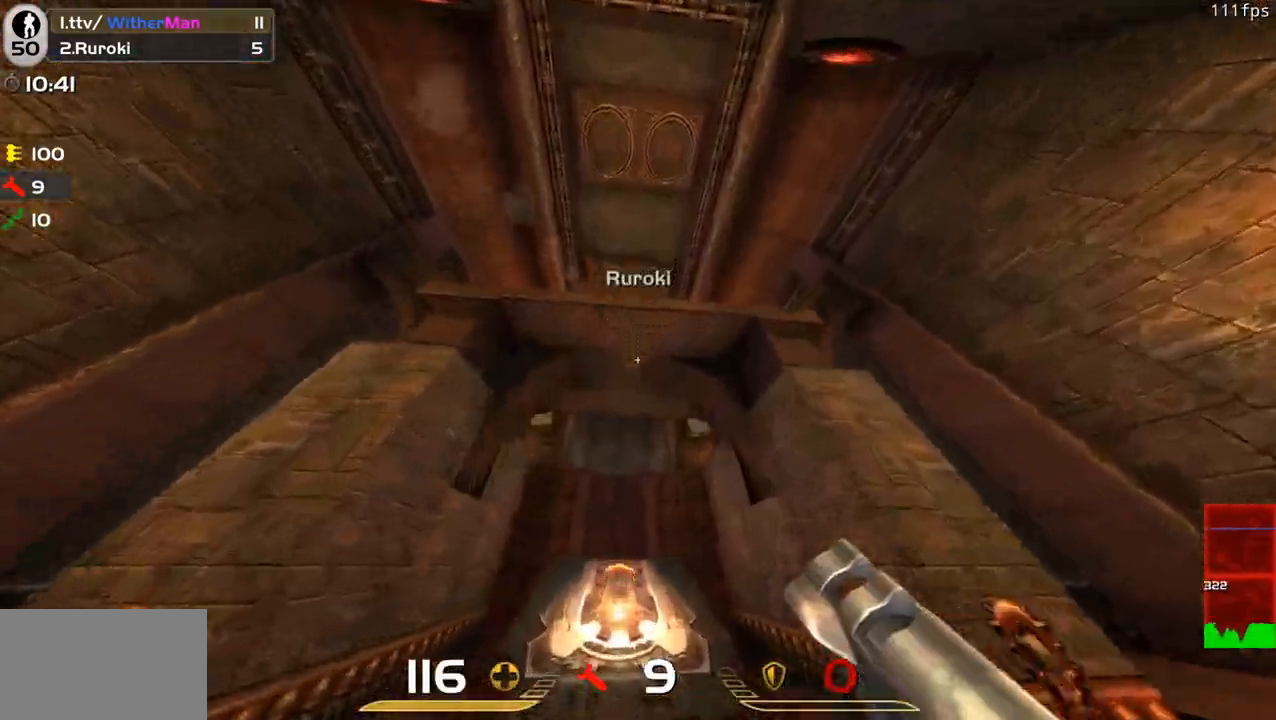
{"keys": ["a"], "mouse": [], "events": [[200, "space", "down"], [300, "a", "down"], [433, "space", "up"], [483, "w", "up"]]}
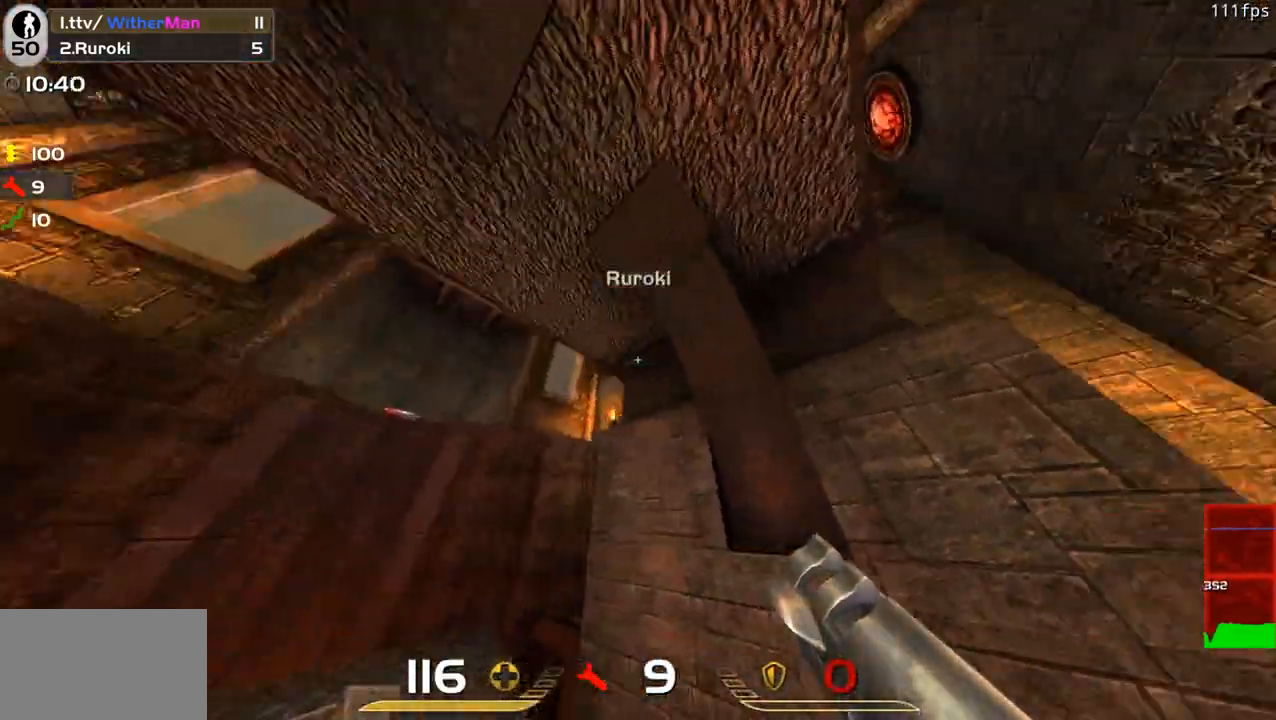
{"keys": [], "mouse": [], "events": [[166, "a", "up"]]}
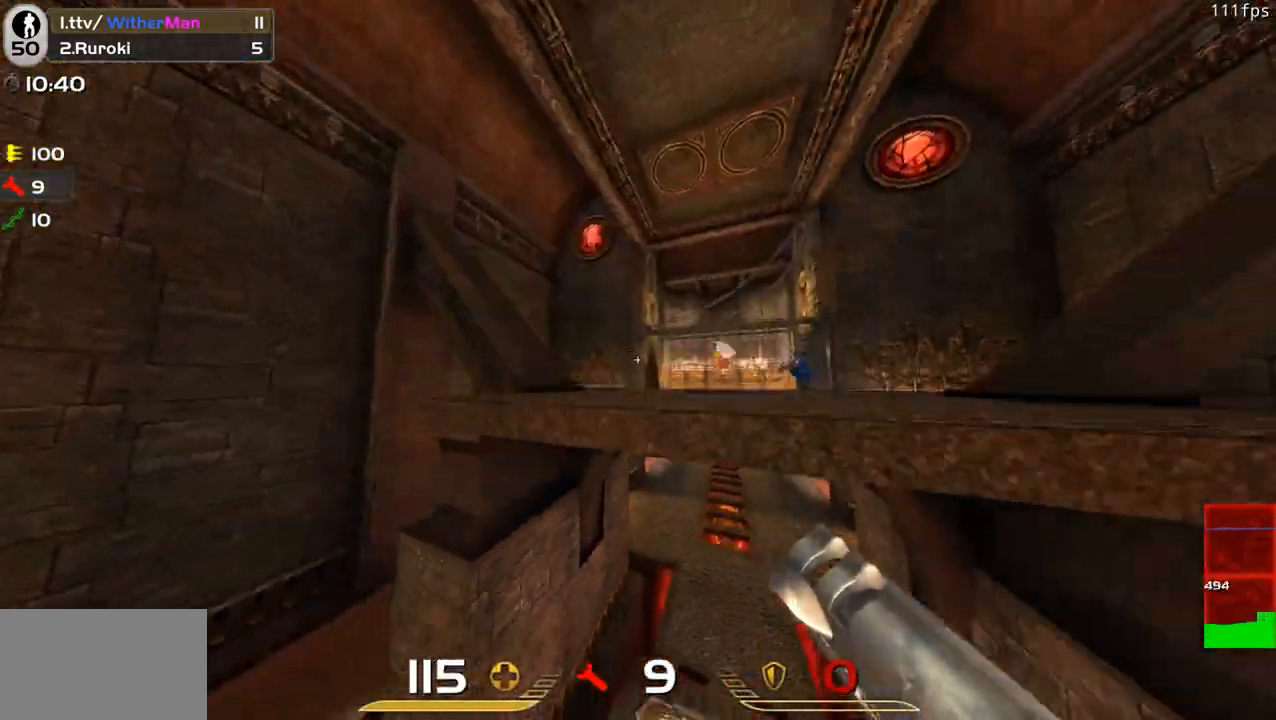
{"keys": [], "mouse": [], "events": [[283, "mouse_left", "down"], [433, "mouse_left", "up"]]}
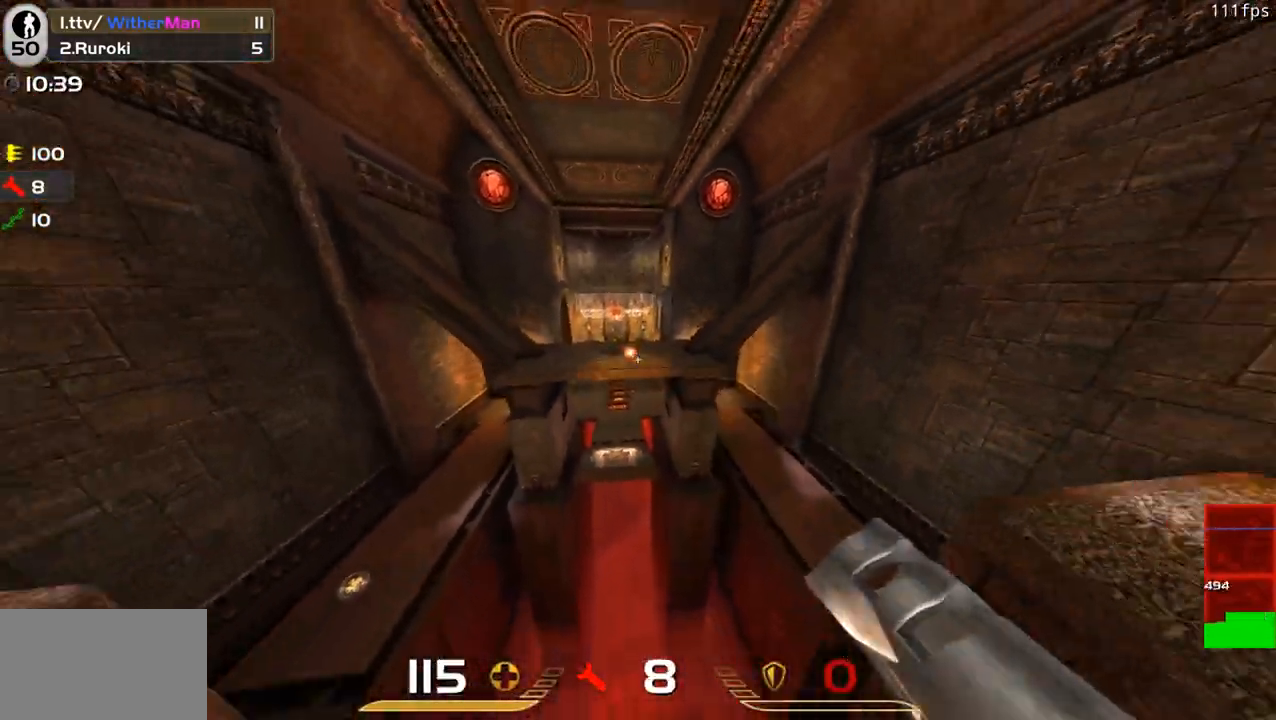
{"keys": ["w"], "mouse": [], "events": [[433, "w", "down"]]}
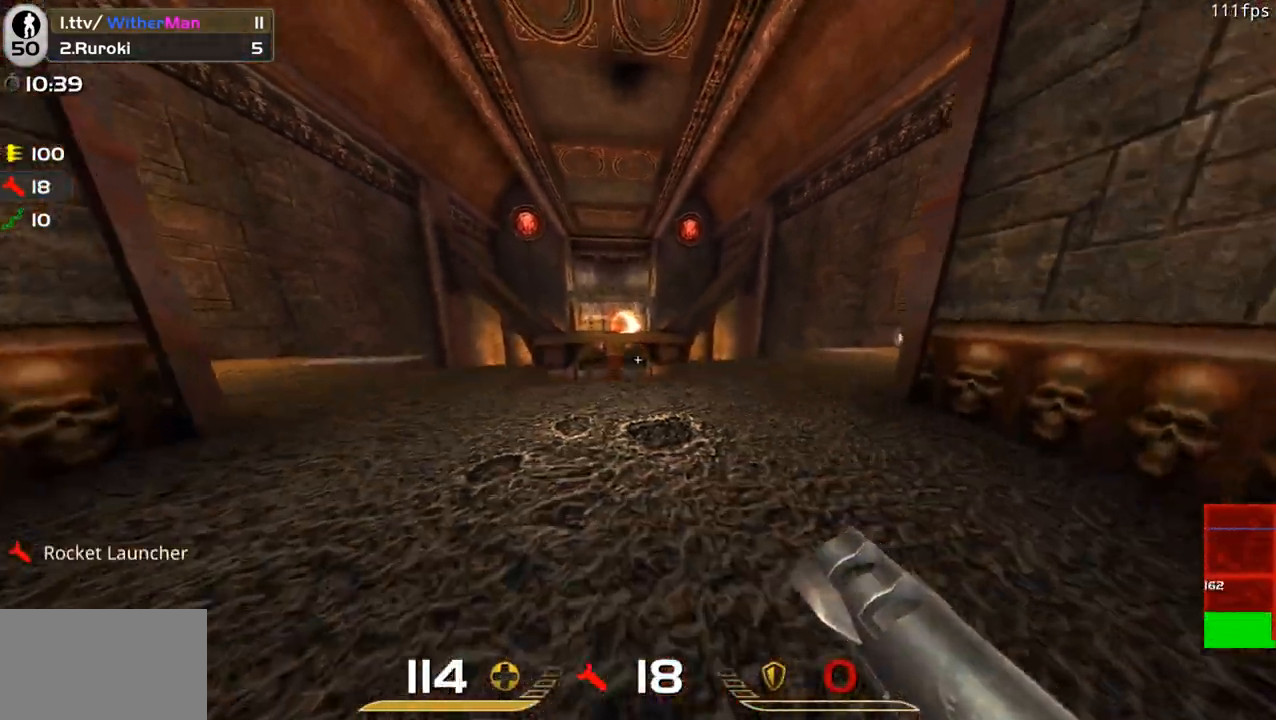
{"keys": ["w"], "mouse": [], "events": [[216, "a", "down"], [266, "mouse_left", "down"], [266, "space", "down"], [316, "space", "up"], [366, "mouse_left", "up"], [450, "a", "up"]]}